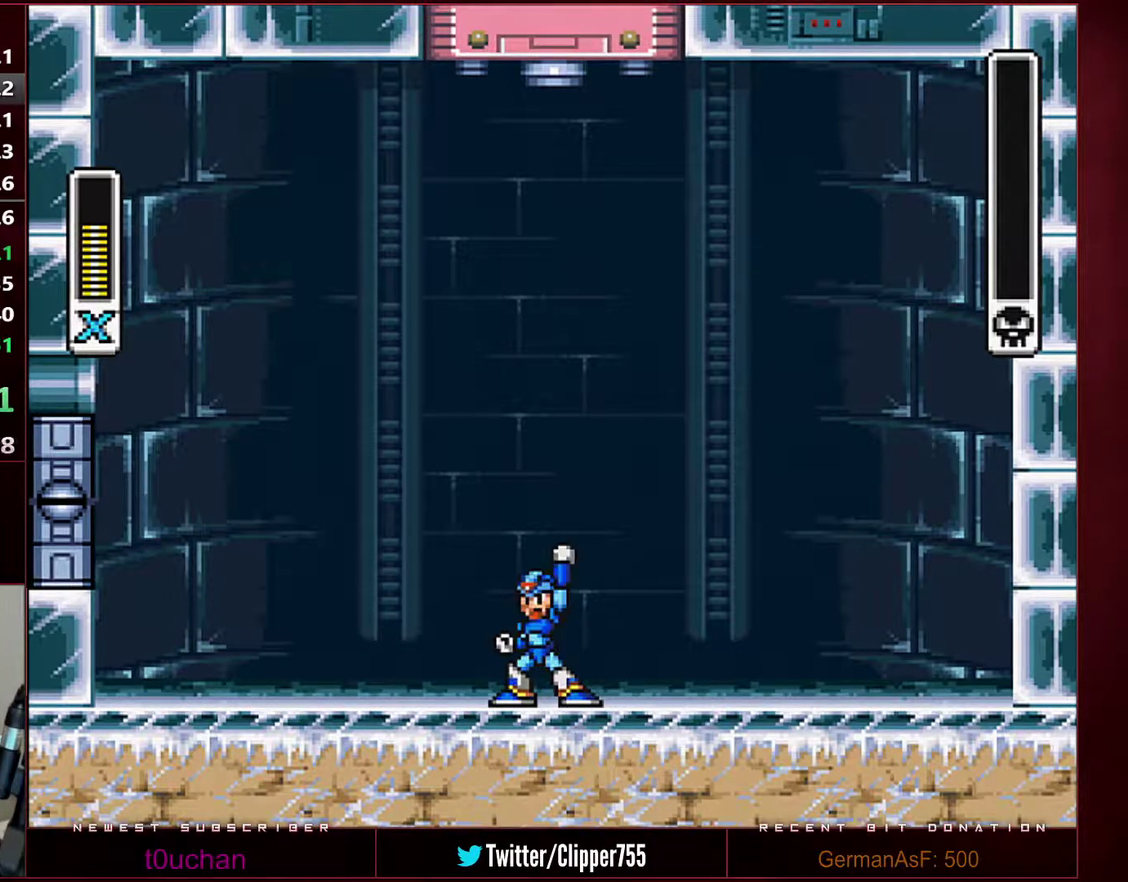
Gameplay with a controller (Nintendo layout); each line is a JSON object with the inputs held at the frame after it. "events" lists button and stick changes between this image and that frame as [ms after this image, input, new state], when the widget could be followed in between. Not read: L3 R3.
{"buttons": ["B", "Y"], "events": [[250, "B", "down"], [250, "Y", "down"]]}
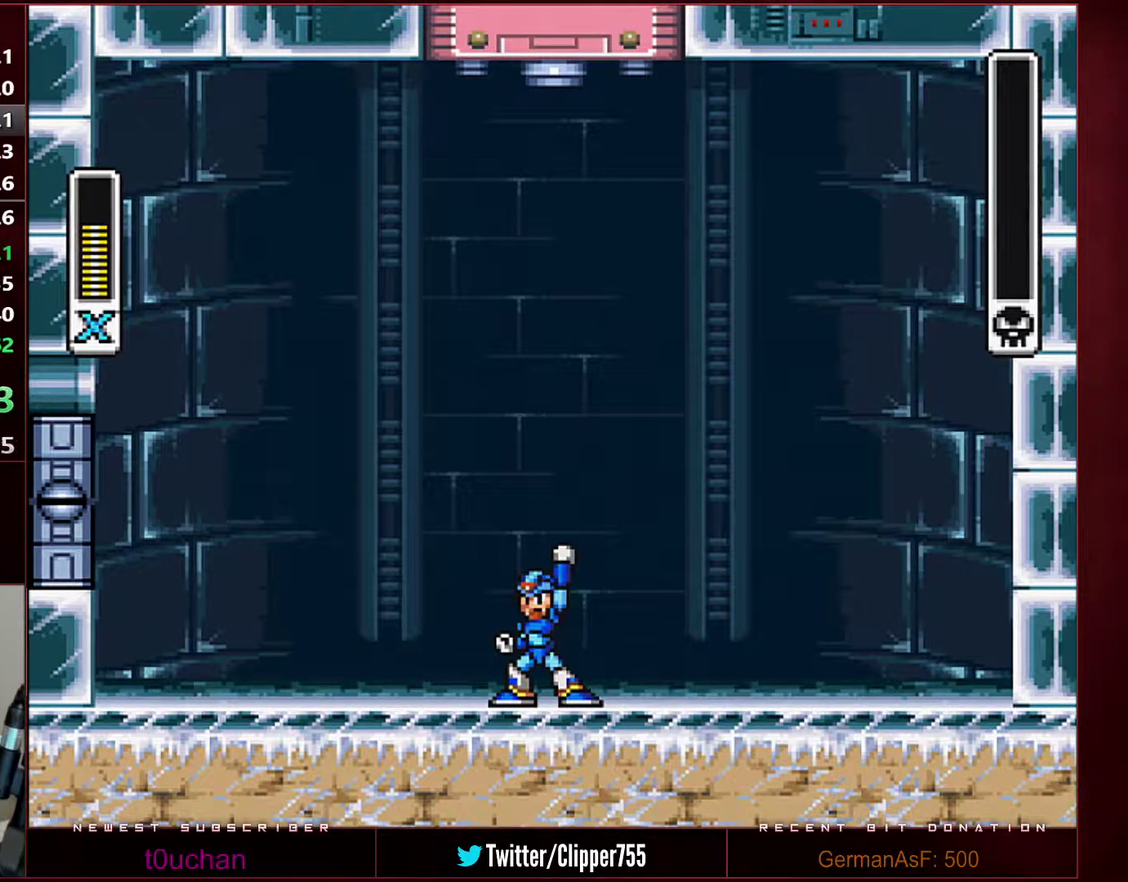
{"buttons": ["B", "Y"], "events": []}
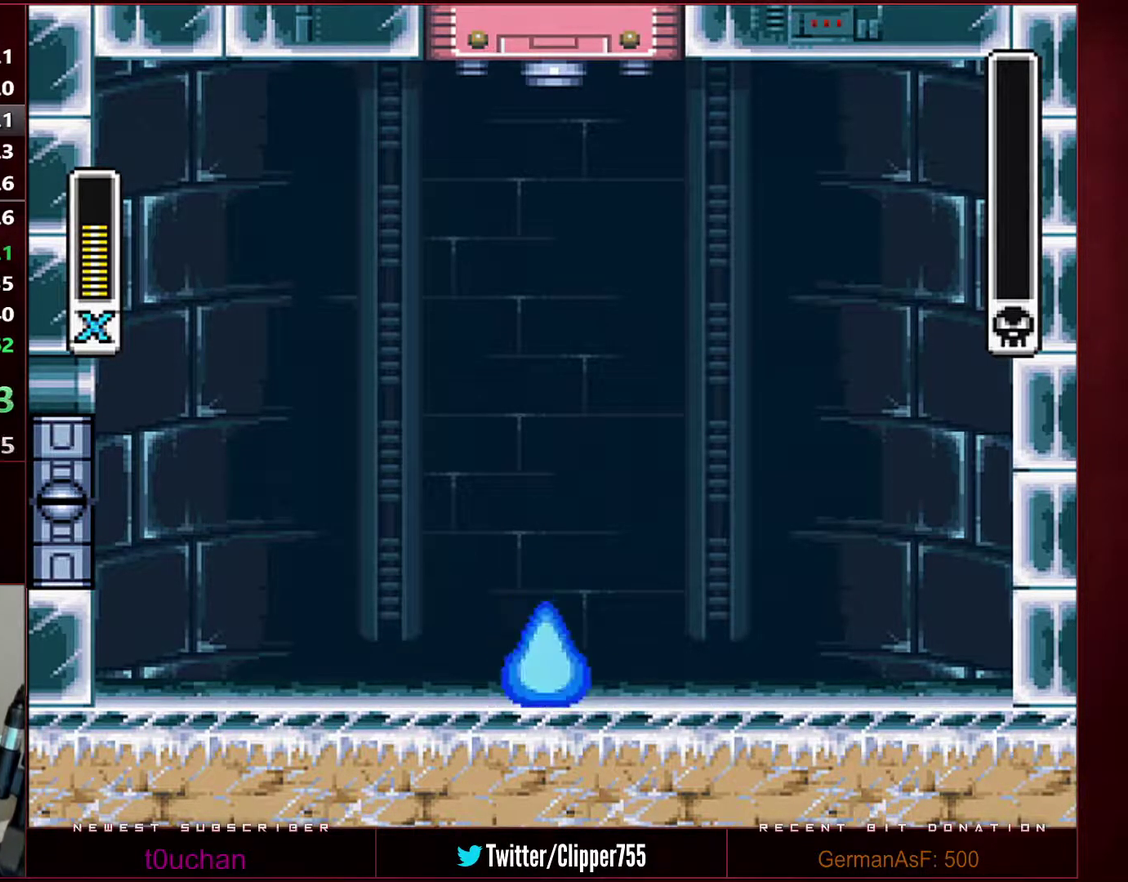
{"buttons": ["B", "Y"], "events": []}
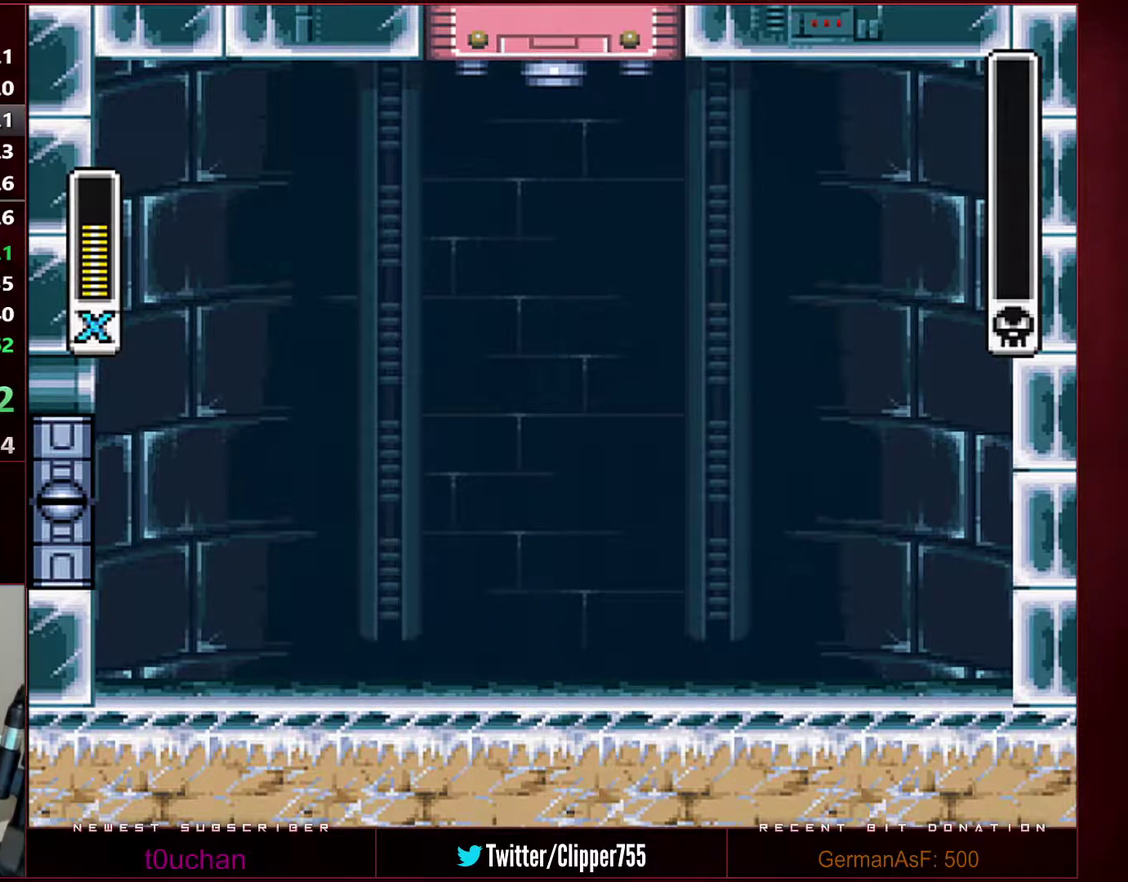
{"buttons": ["B", "Y"], "events": []}
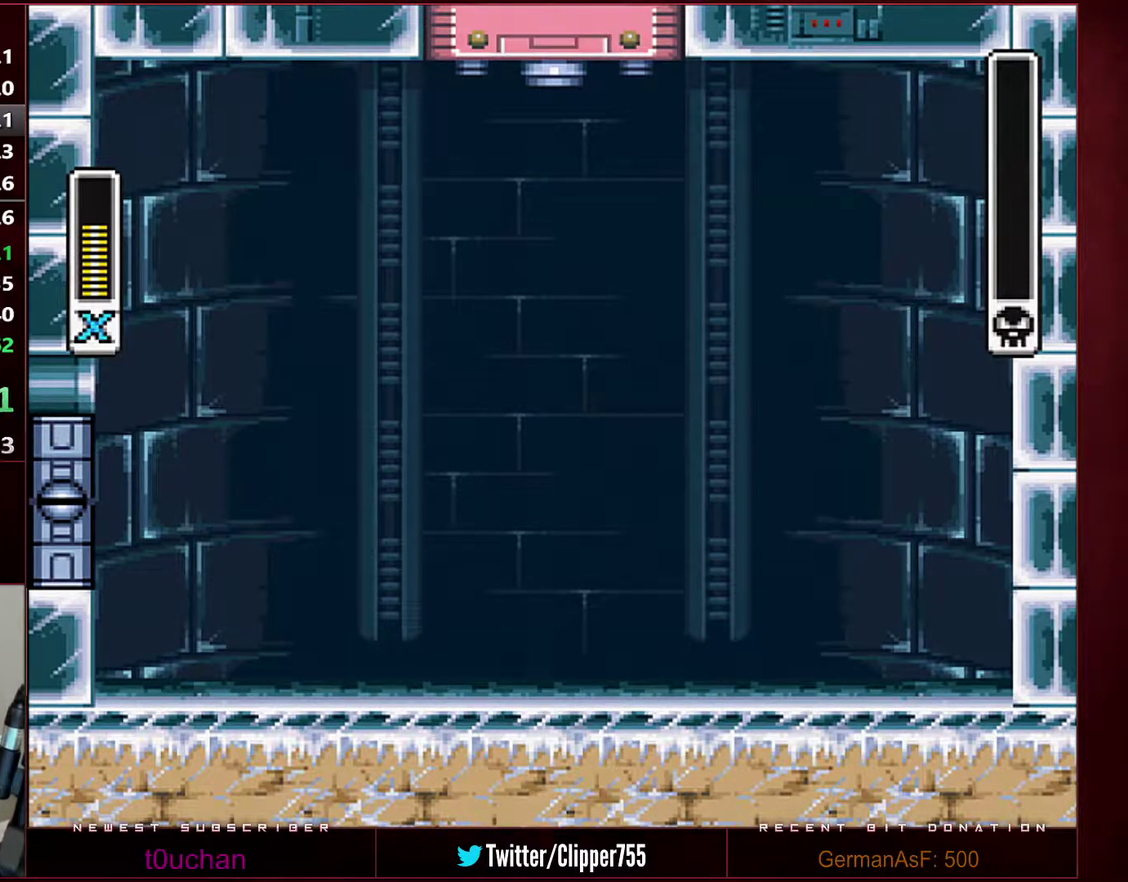
{"buttons": ["B", "Y"], "events": []}
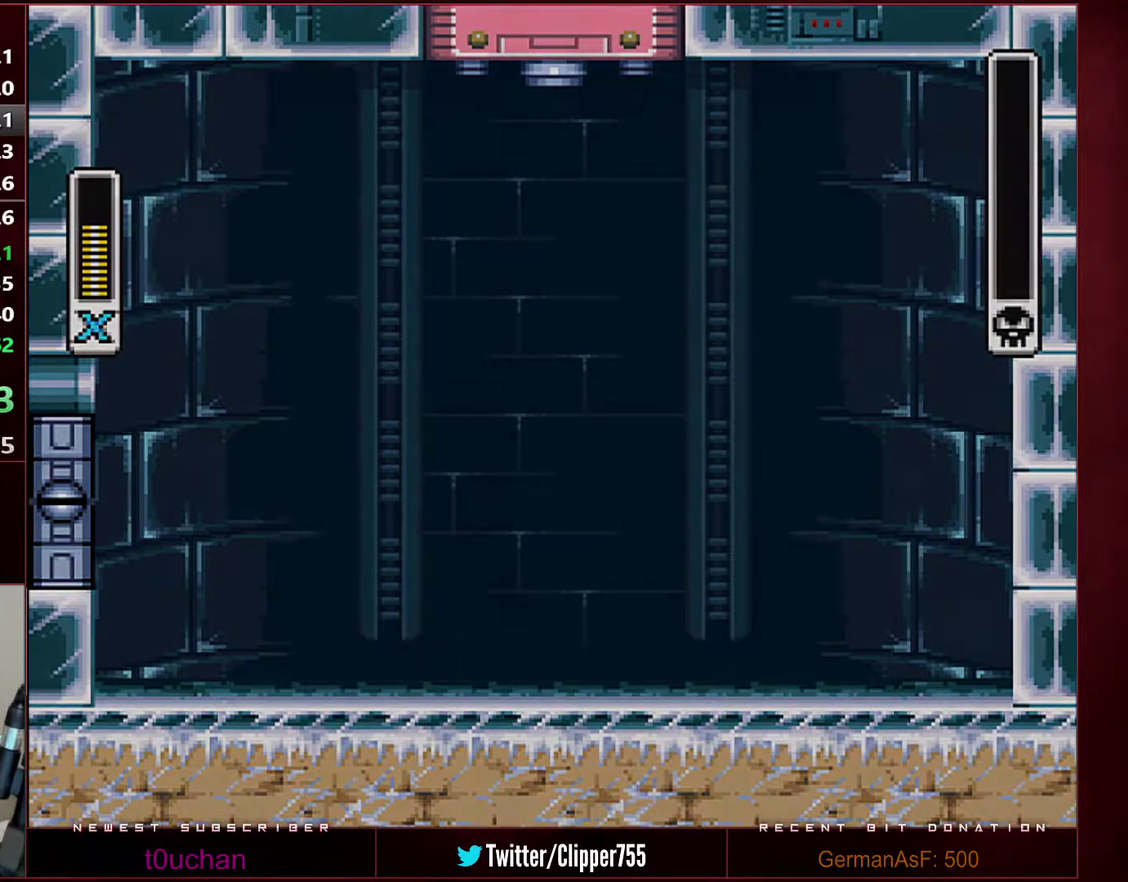
{"buttons": ["B", "Y"], "events": []}
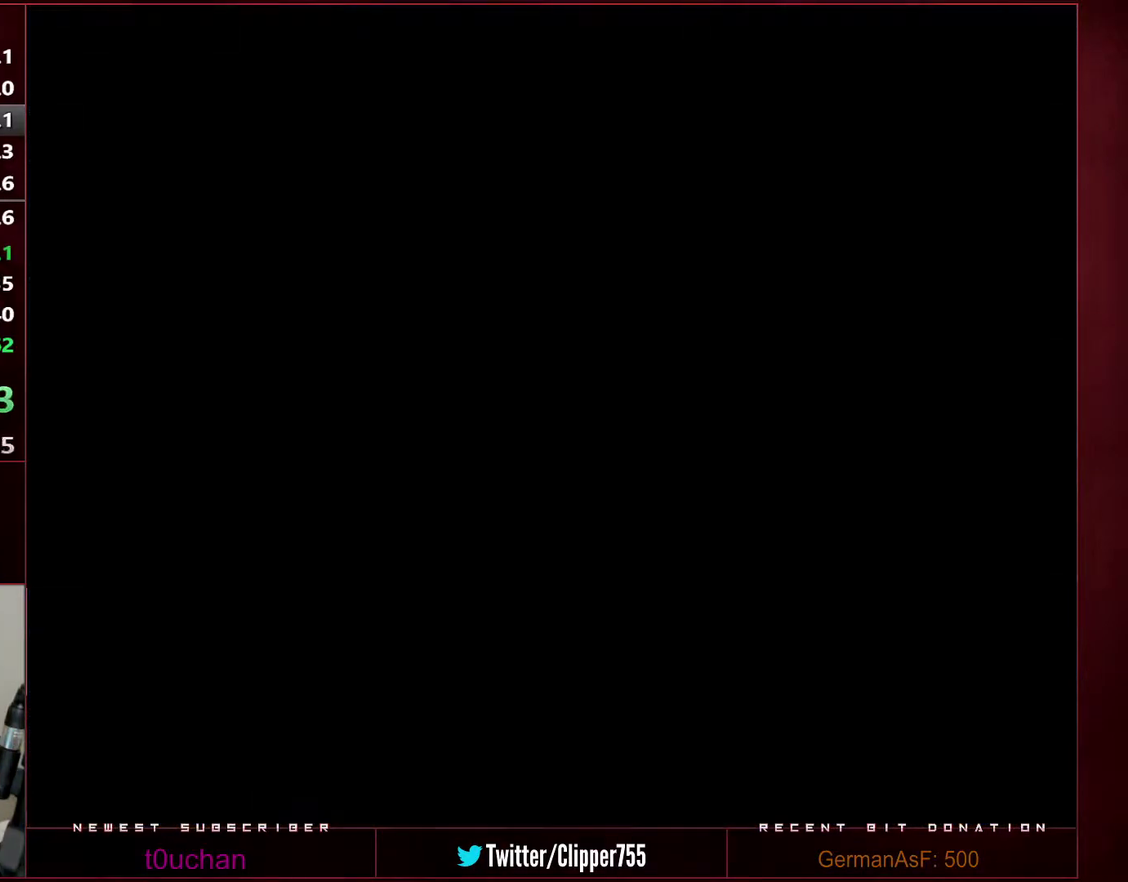
{"buttons": ["B", "Y"], "events": []}
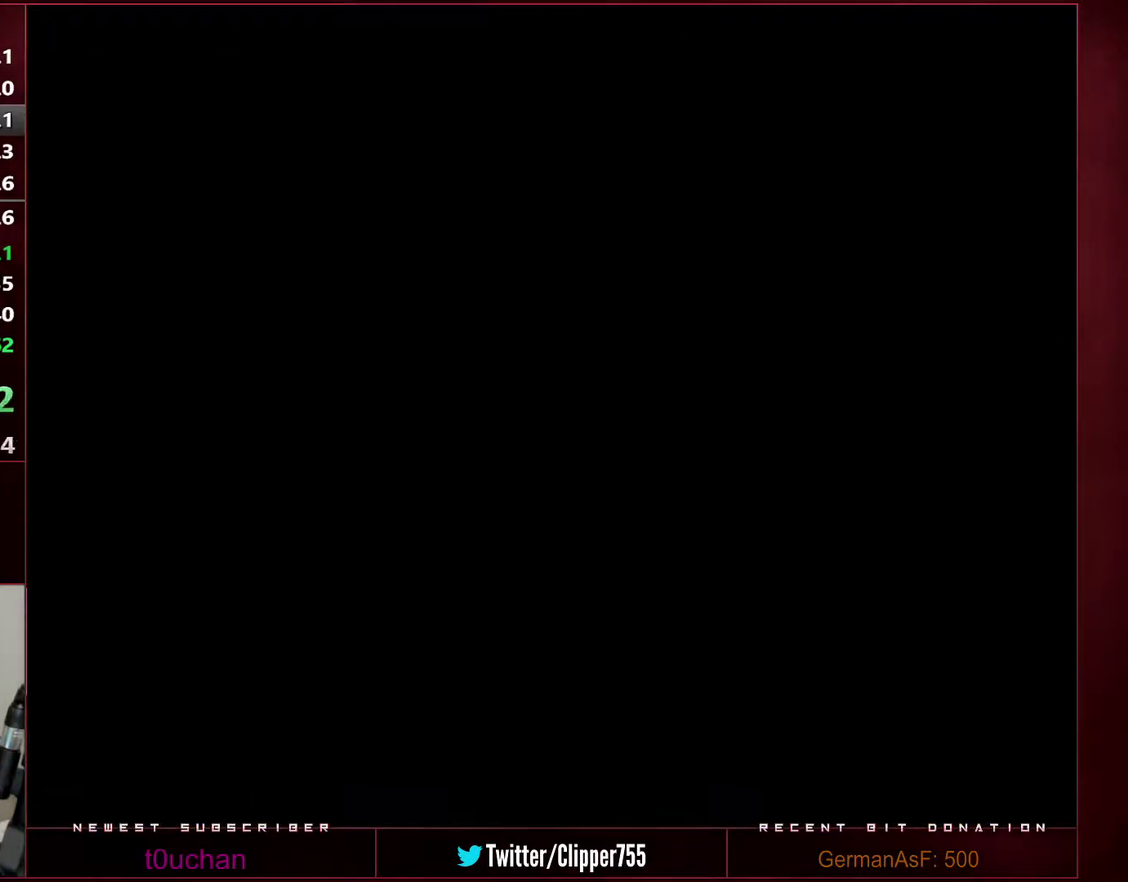
{"buttons": ["B", "Y"], "events": []}
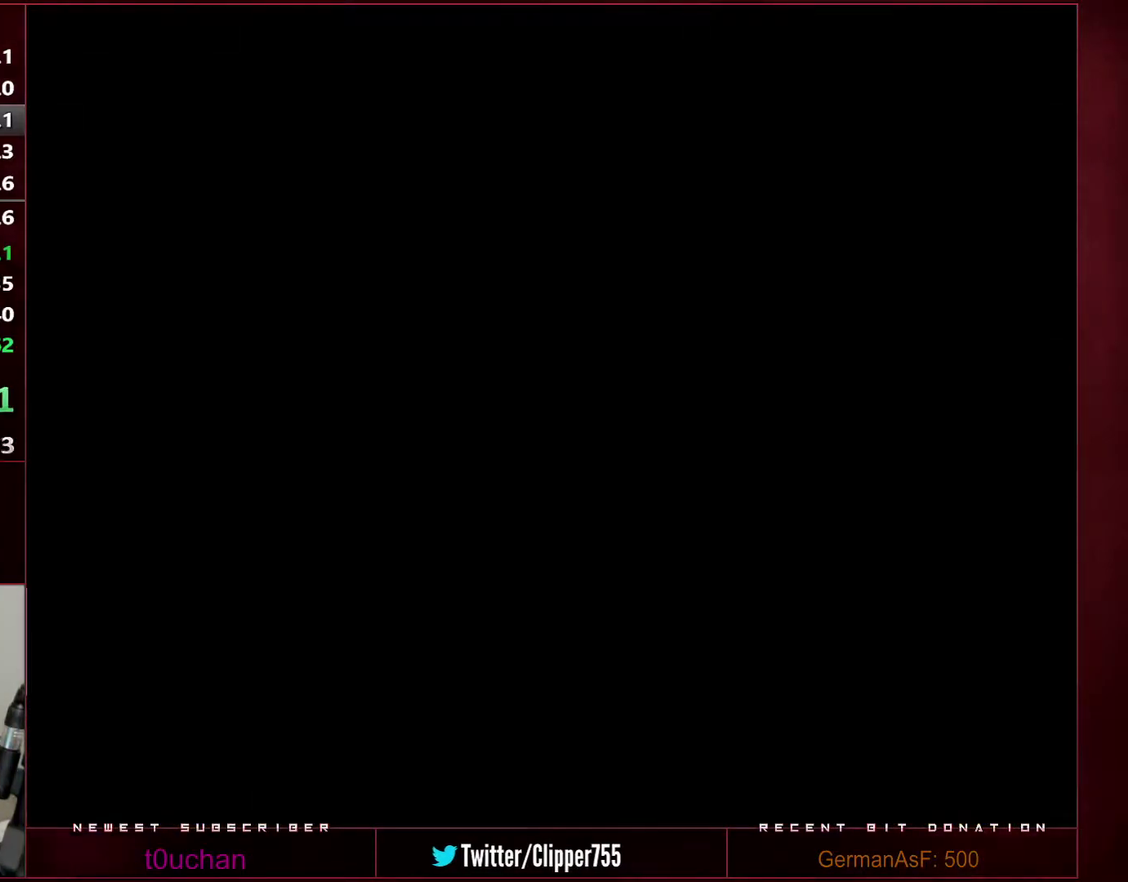
{"buttons": ["B", "Y"], "events": []}
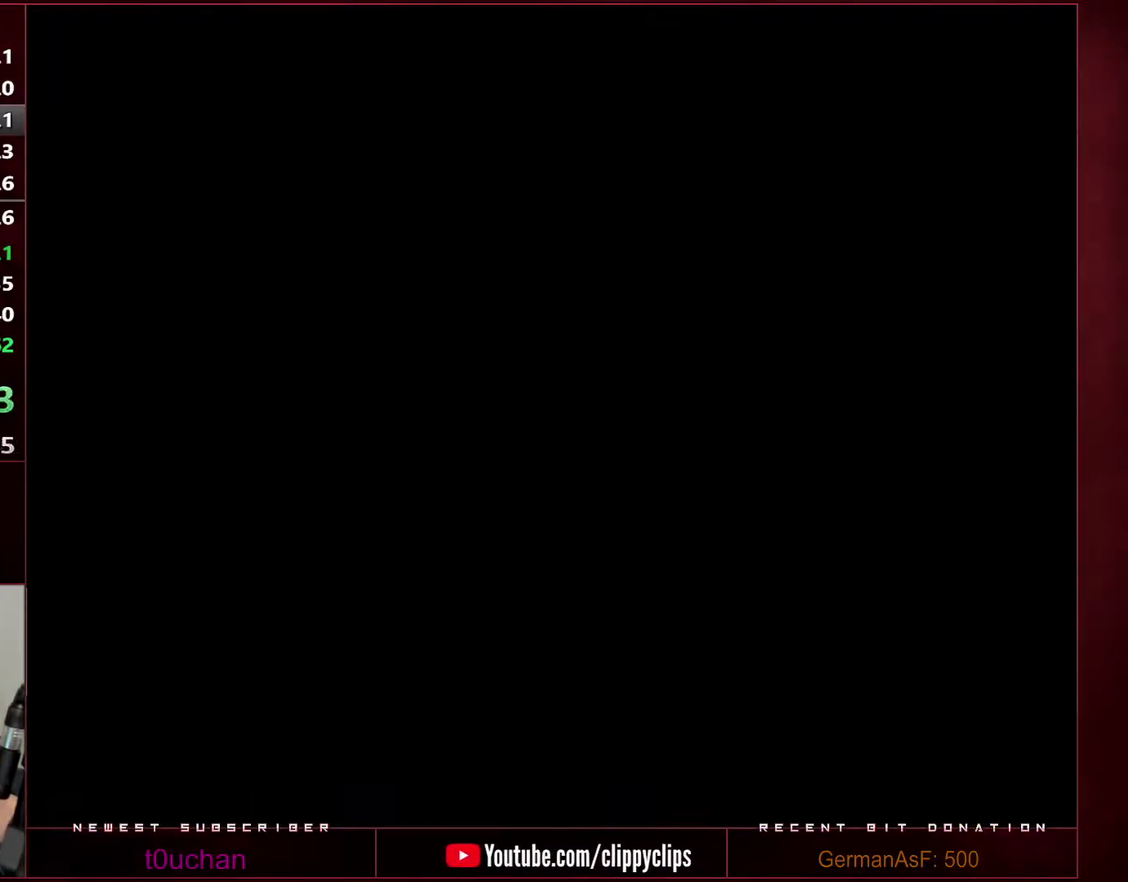
{"buttons": ["B", "Y"], "events": []}
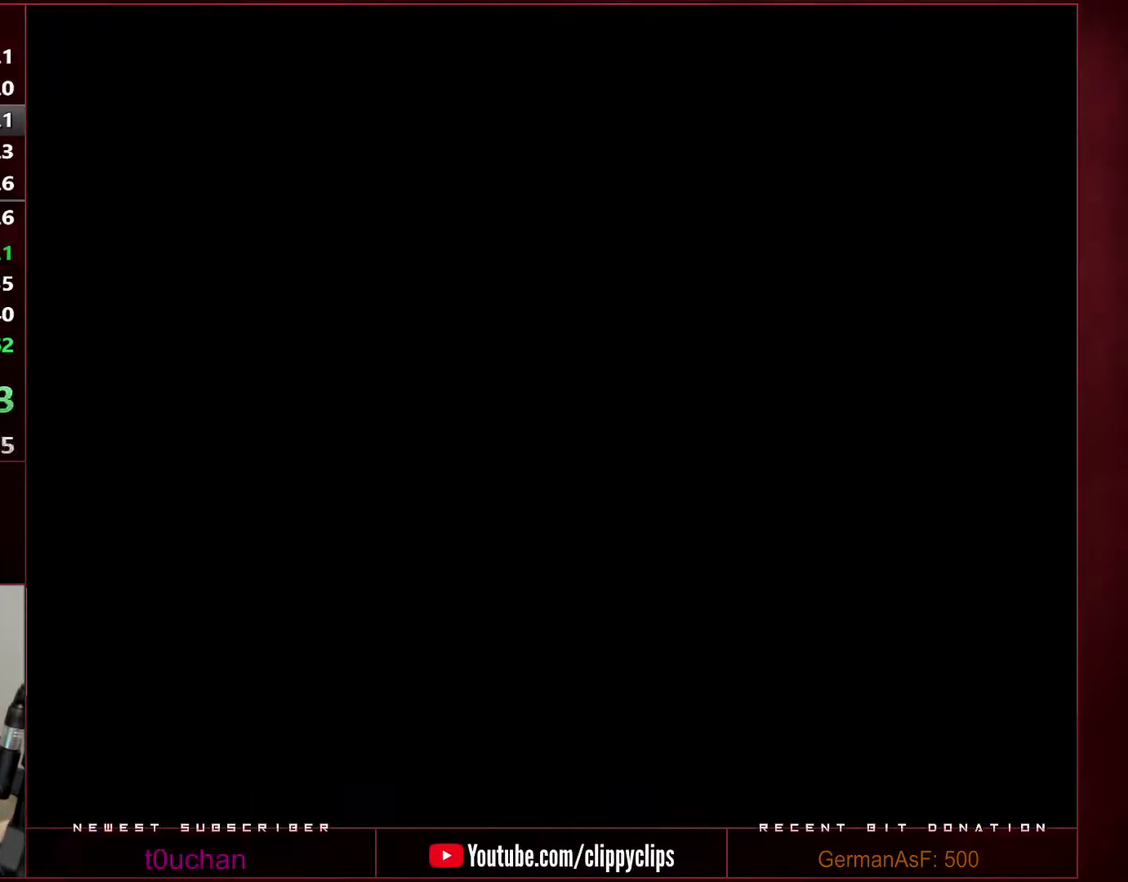
{"buttons": ["B", "Y"], "events": []}
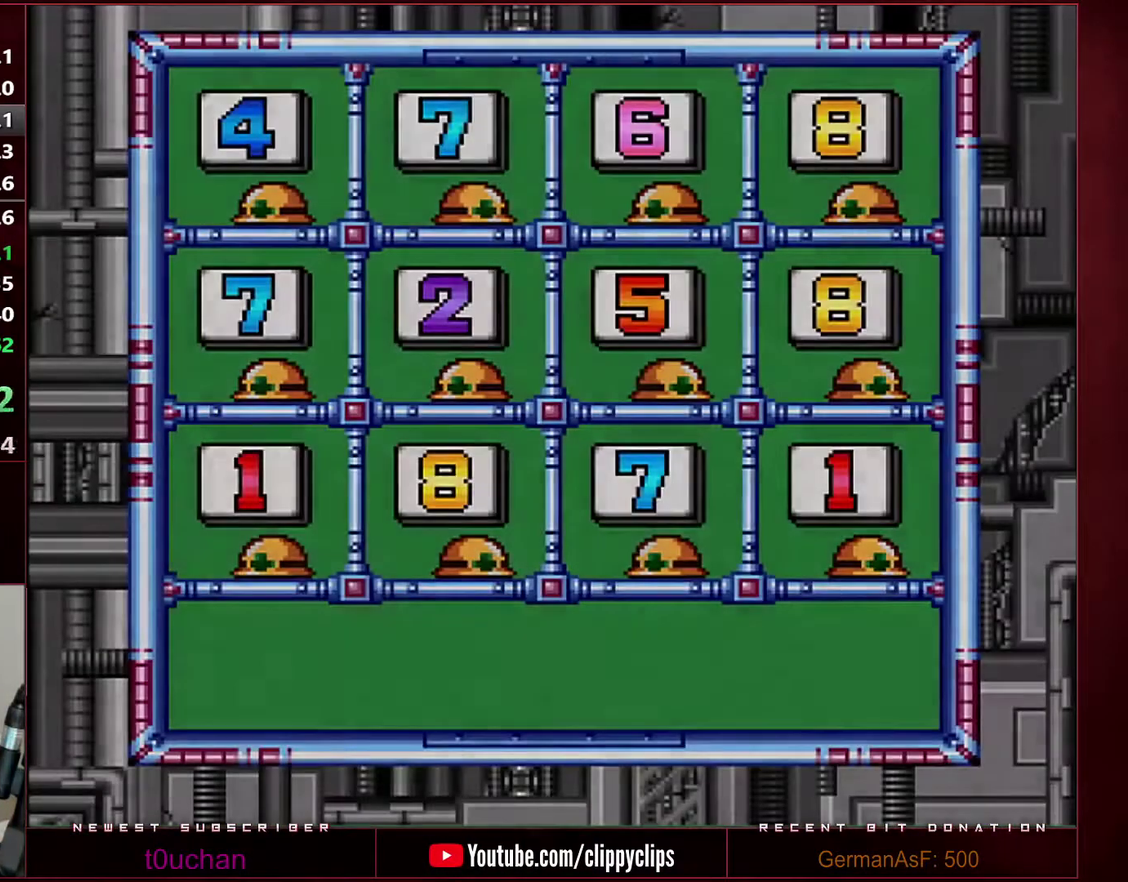
{"buttons": ["B", "Y"], "events": []}
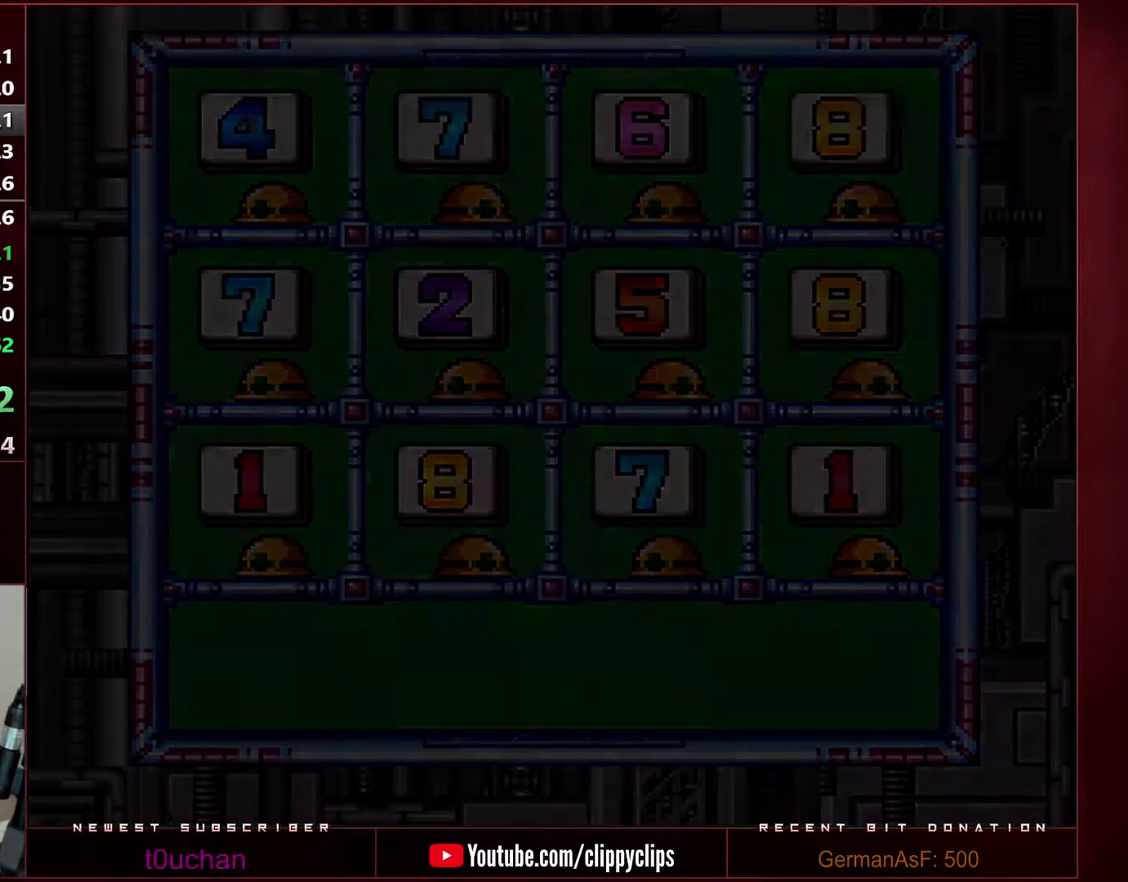
{"buttons": ["B", "Y"], "events": []}
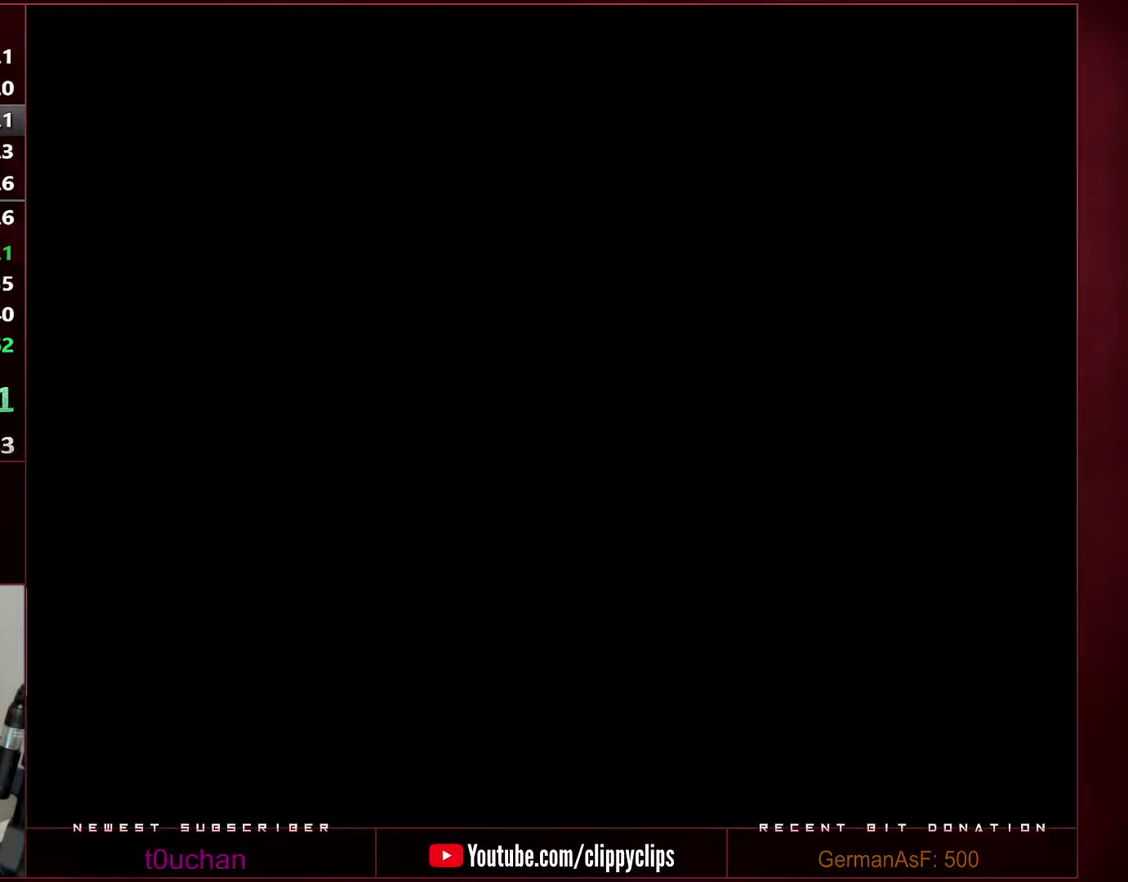
{"buttons": ["B", "Y"], "events": []}
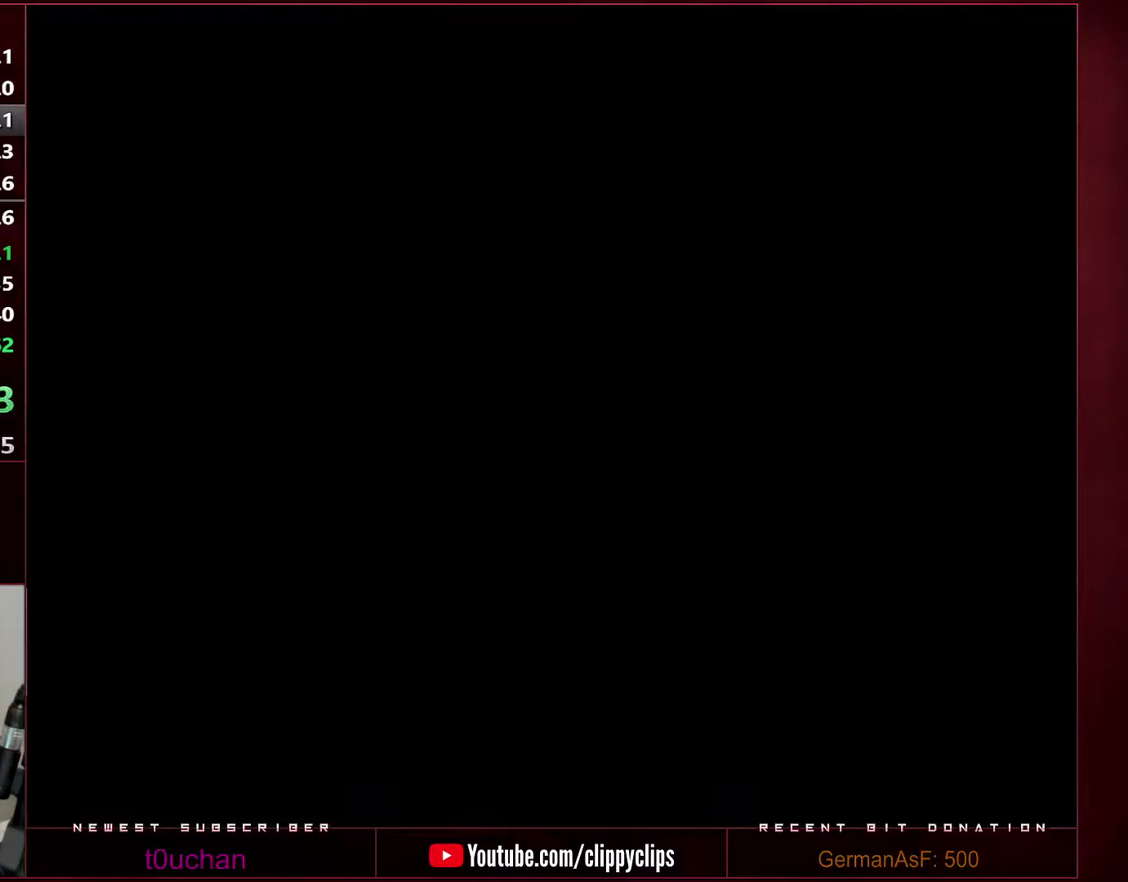
{"buttons": ["B", "Y"], "events": []}
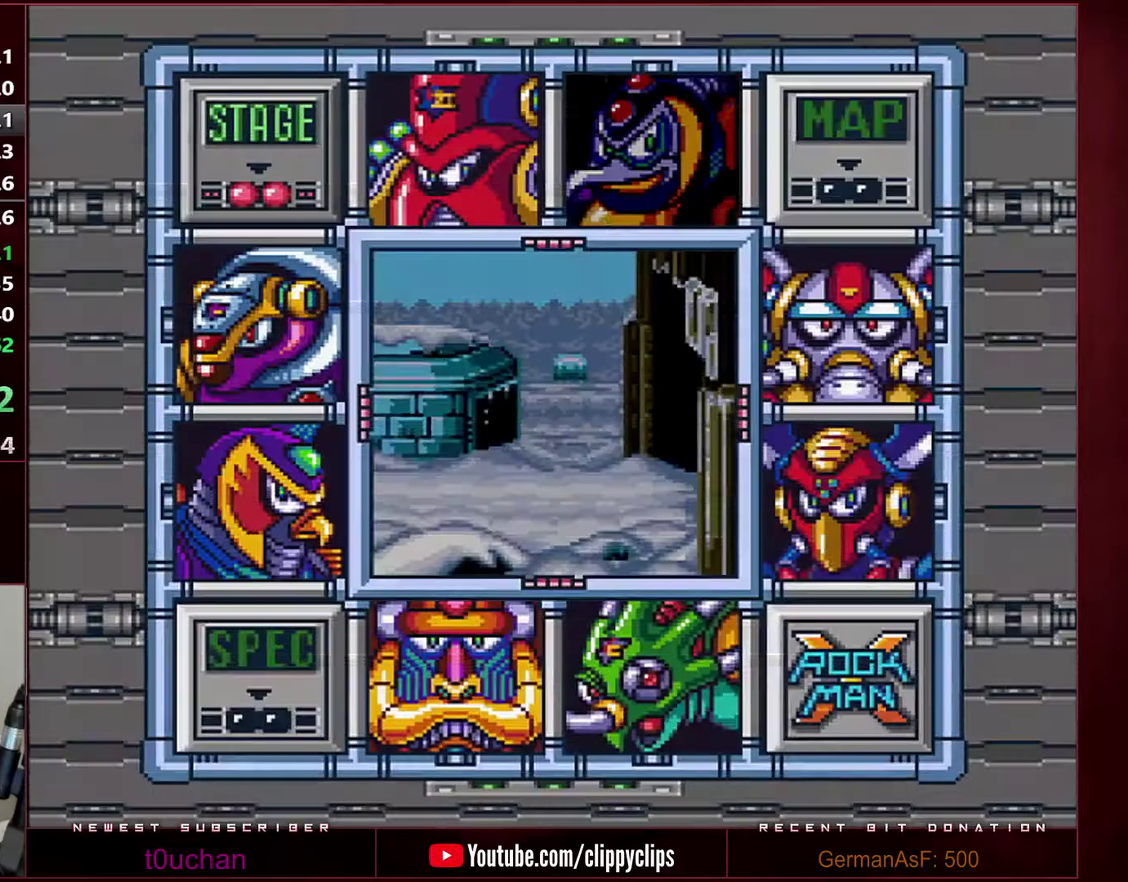
{"buttons": [], "events": [[133, "B", "up"], [167, "DPAD_UP", "down"], [167, "Y", "up"], [233, "DPAD_RIGHT", "down"], [233, "DPAD_UP", "up"], [283, "DPAD_UP", "down"], [317, "DPAD_RIGHT", "up"], [350, "DPAD_UP", "up"]]}
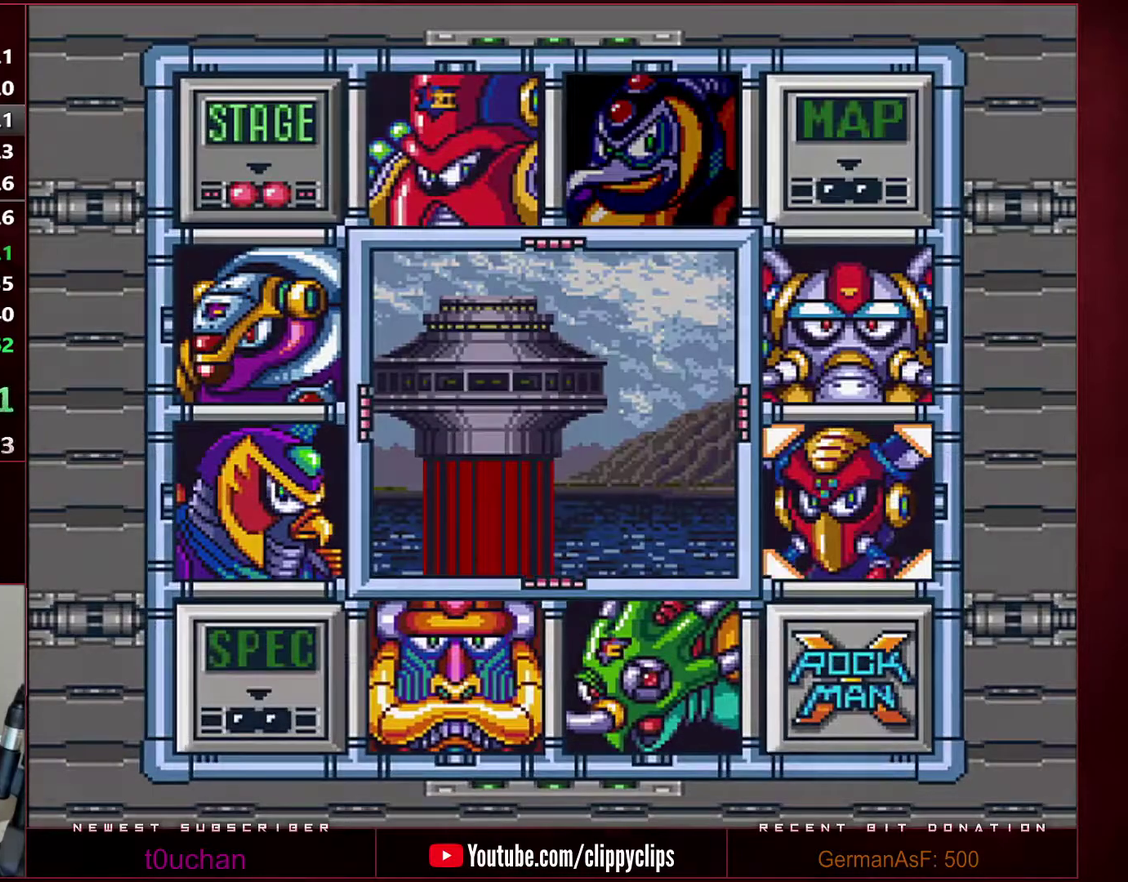
{"buttons": ["B", "Y"], "events": [[200, "B", "down"], [200, "Y", "down"]]}
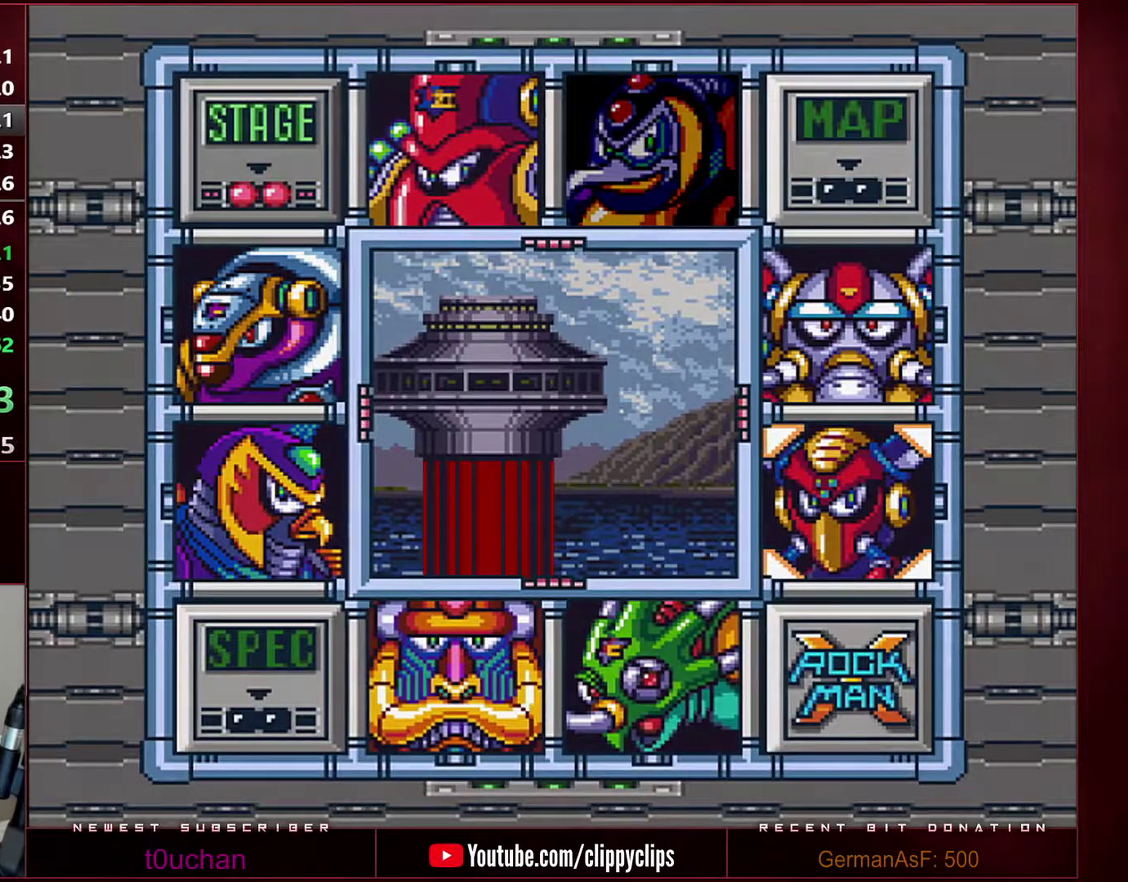
{"buttons": ["B", "Y"], "events": []}
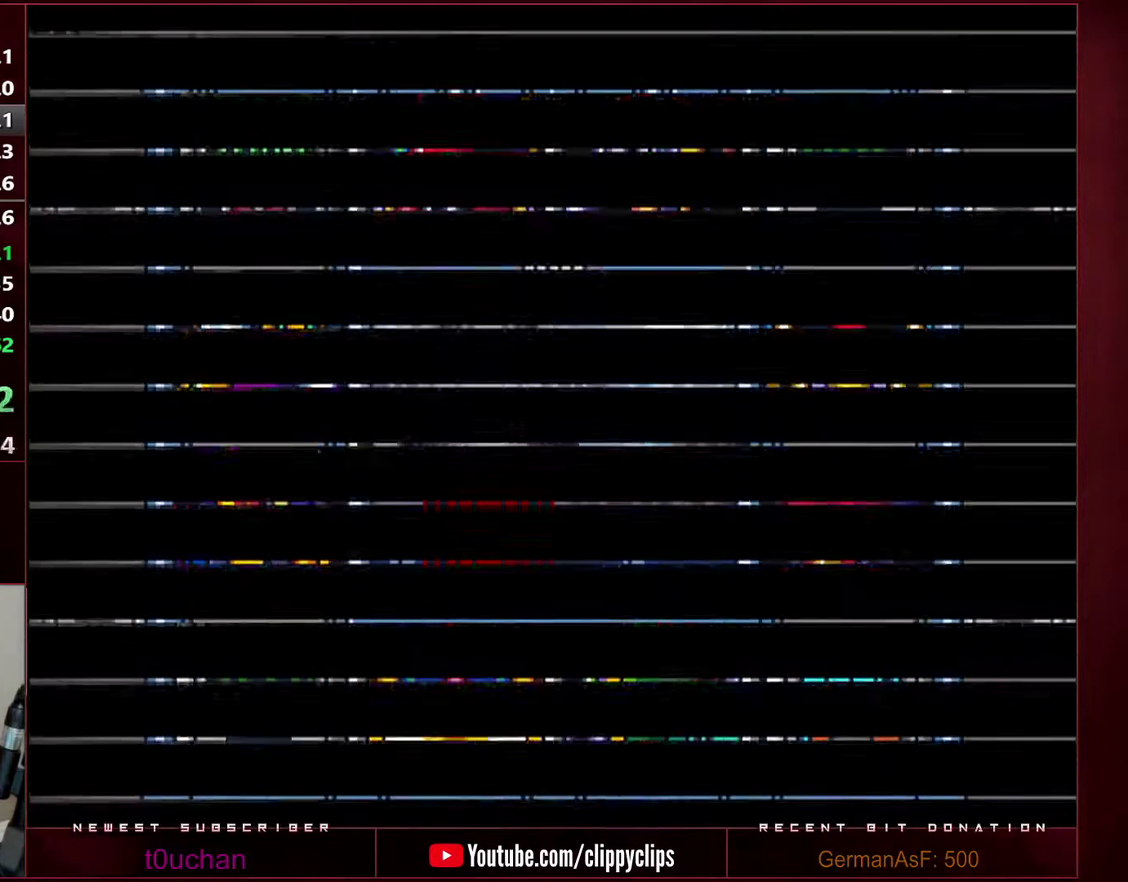
{"buttons": ["B", "Y"], "events": []}
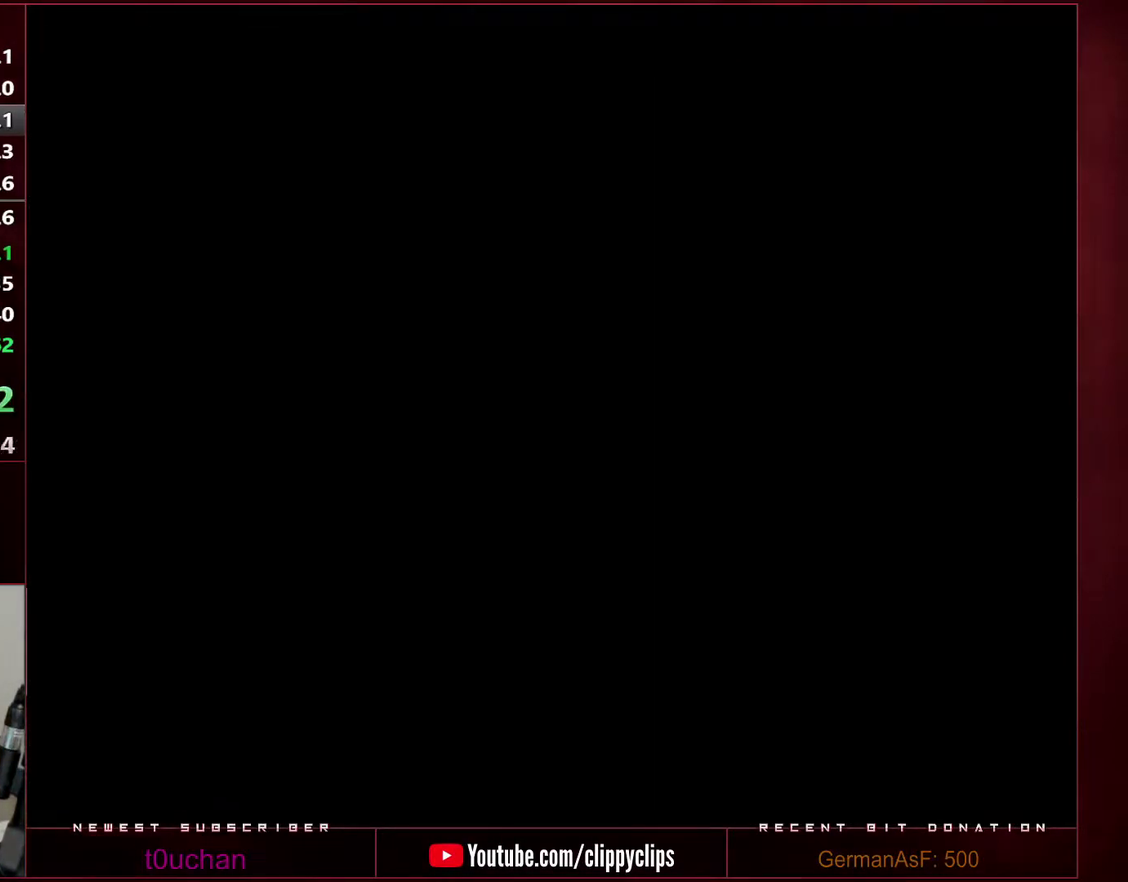
{"buttons": ["B", "Y"], "events": []}
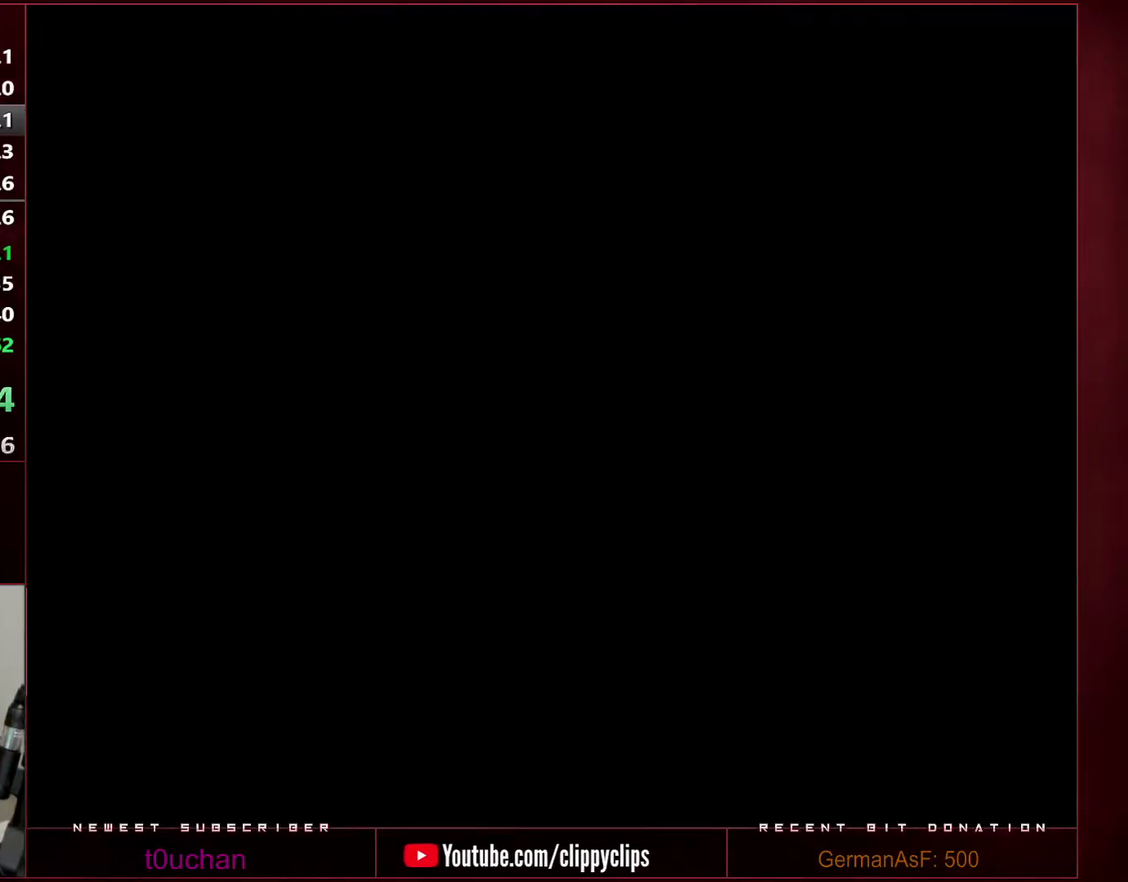
{"buttons": ["B", "Y"], "events": []}
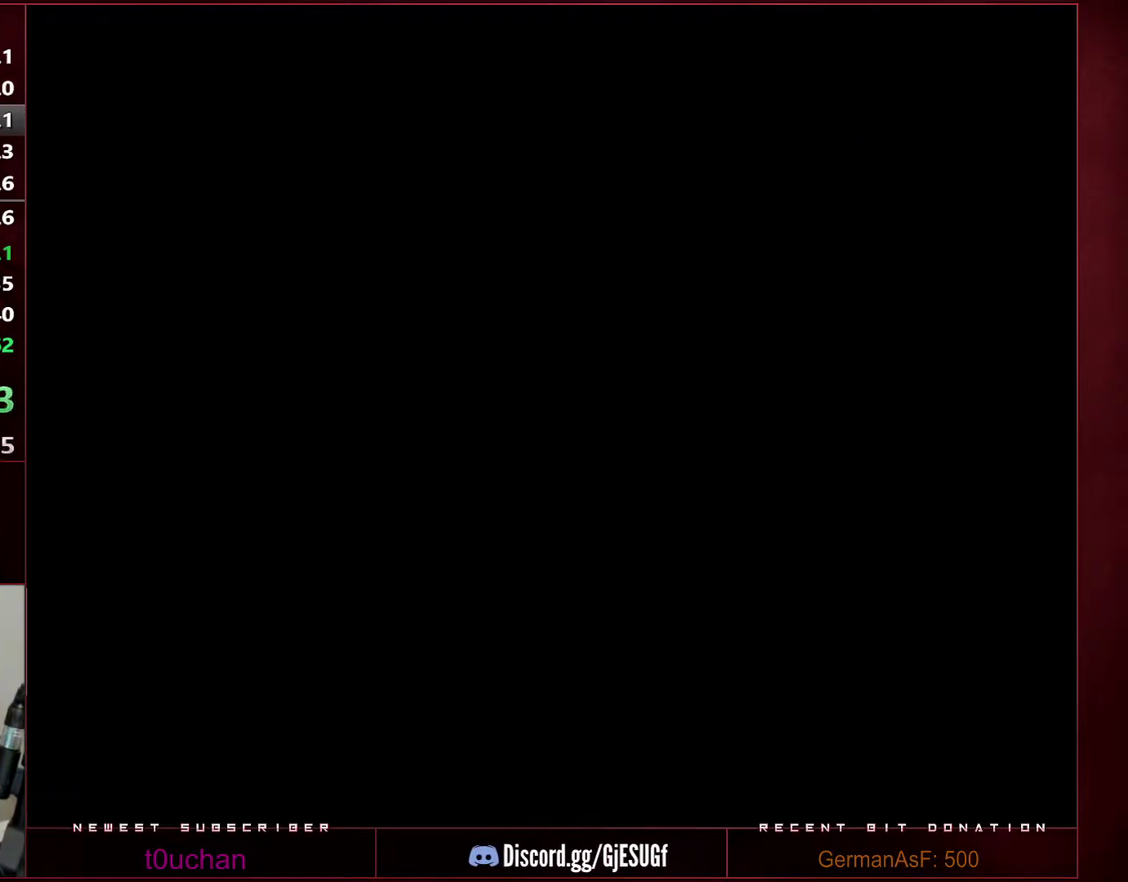
{"buttons": ["B", "Y"], "events": []}
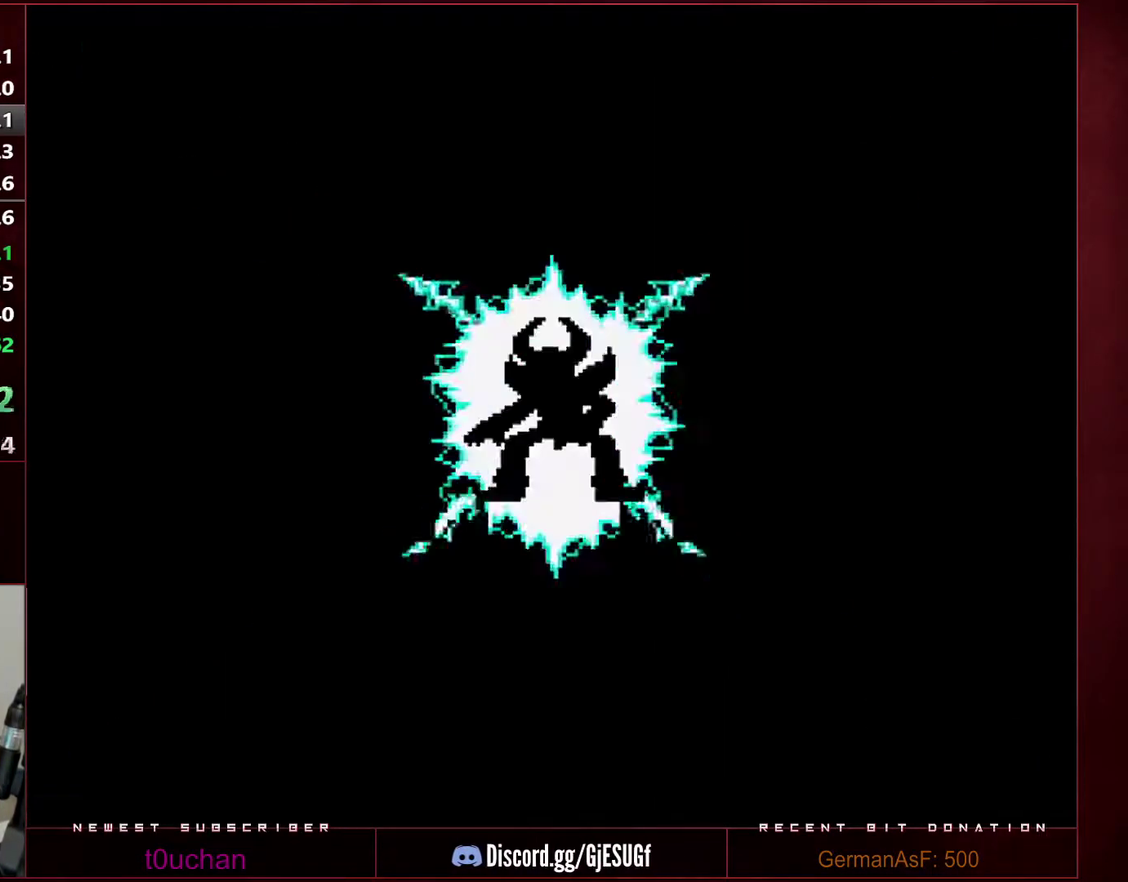
{"buttons": ["B", "Y"], "events": []}
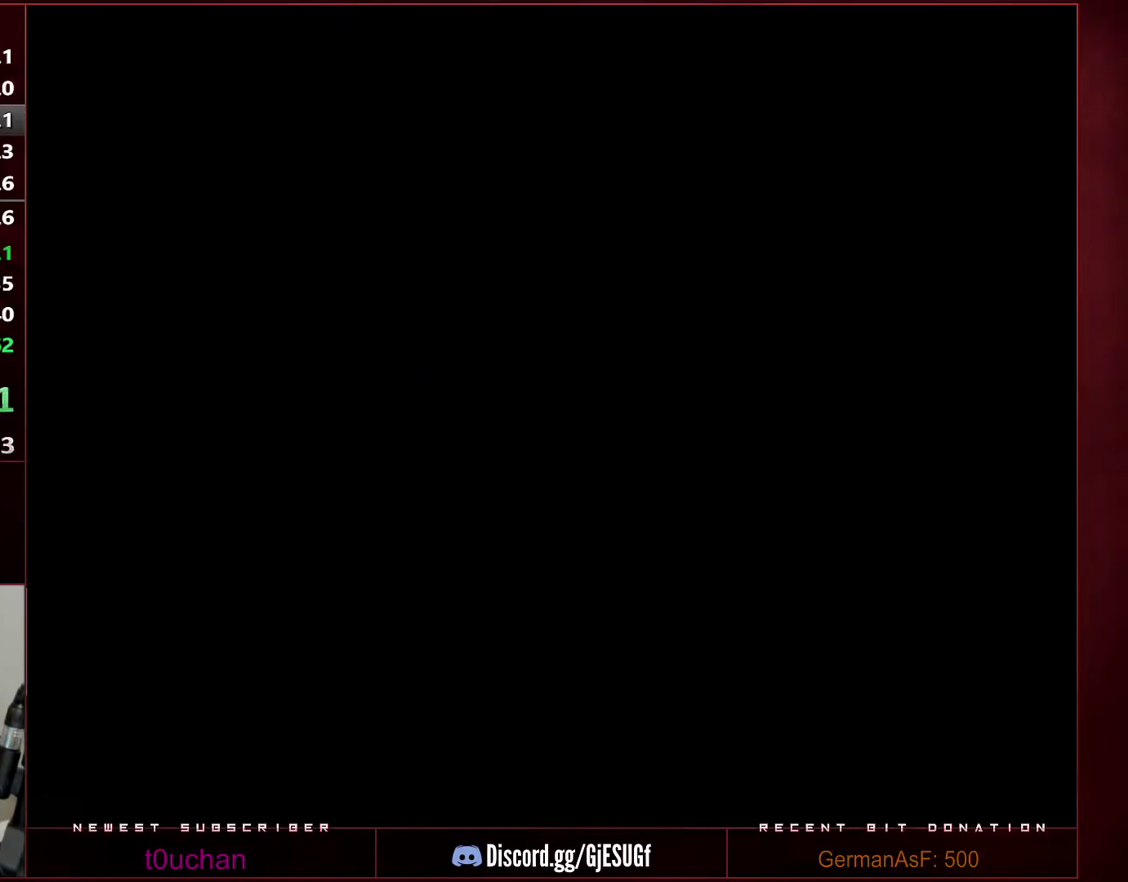
{"buttons": ["B", "Y"], "events": []}
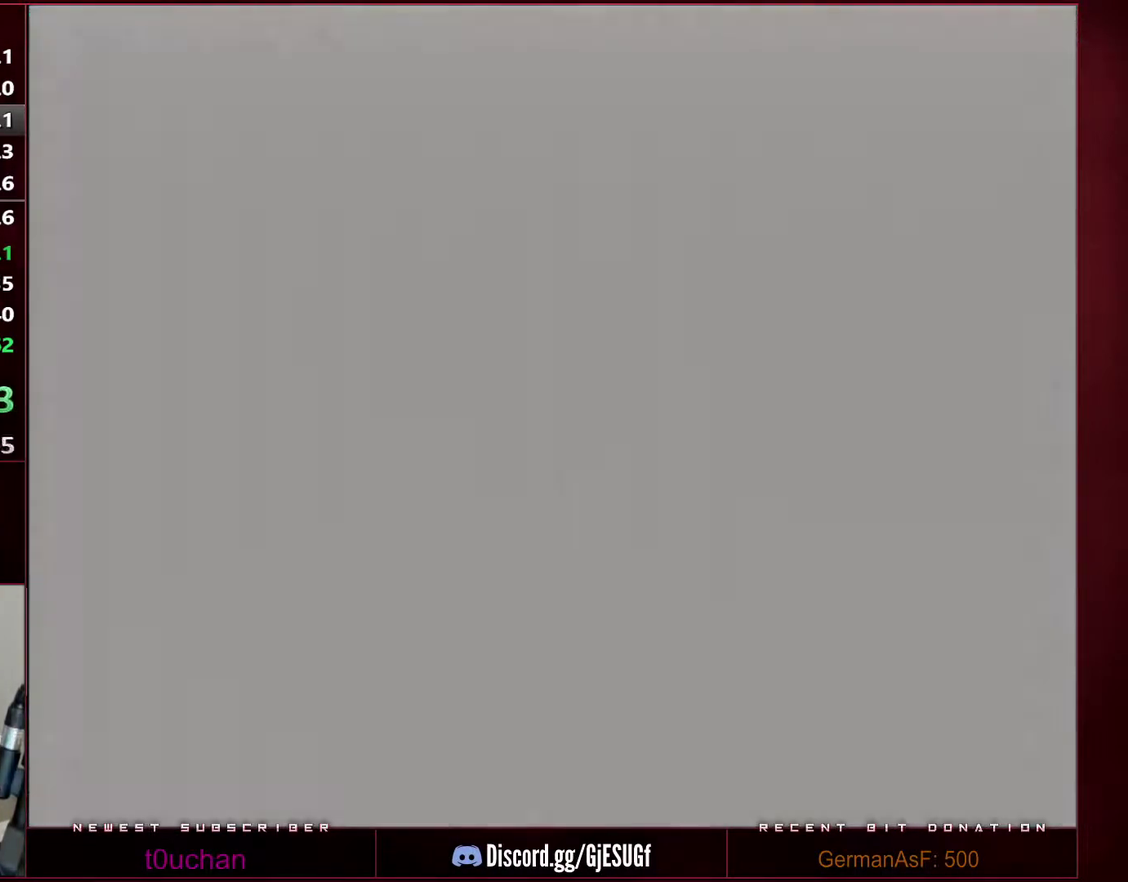
{"buttons": ["B", "Y"], "events": []}